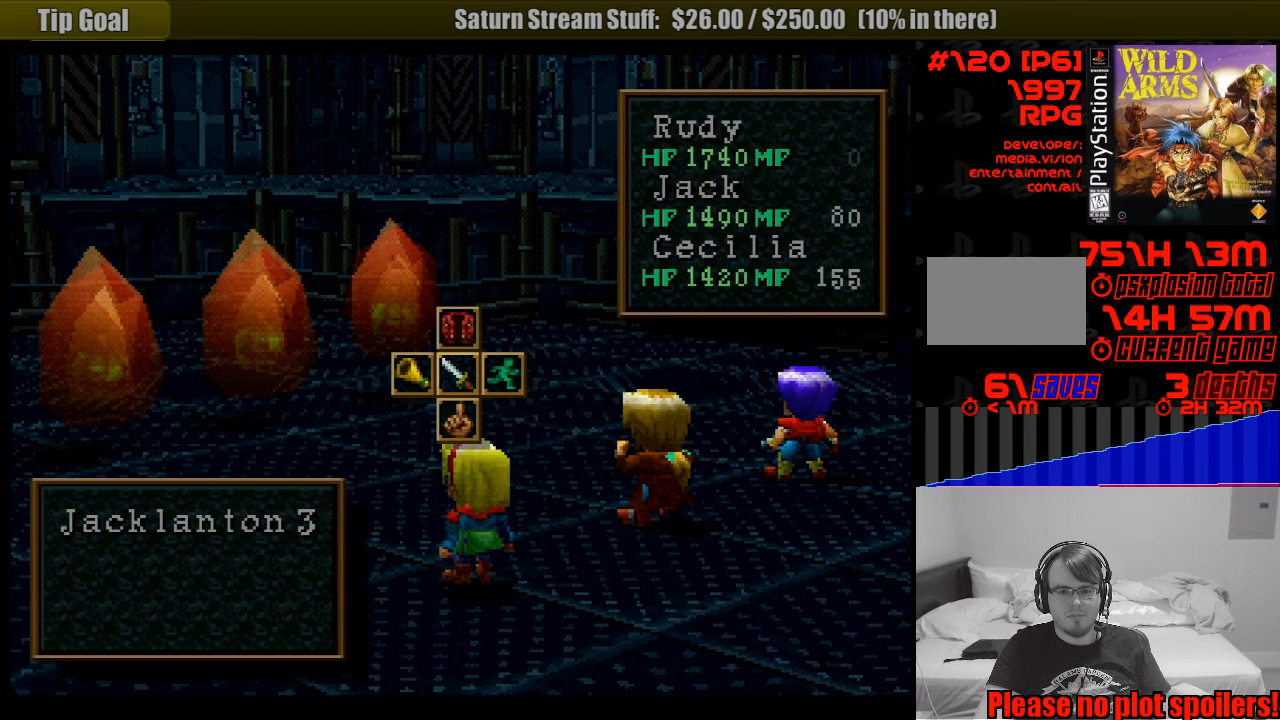
Gameplay with a controller (PlayStation layout); each line is a JSON object with the inputs held at the frame after it. "events" lists button and stick changes between this image and that frame as [ms after this image, input, new state], when the widget could be followed in between. Not read: L3 R3.
{"buttons": [], "events": [[300, "CROSS", "down"], [400, "CROSS", "up"]]}
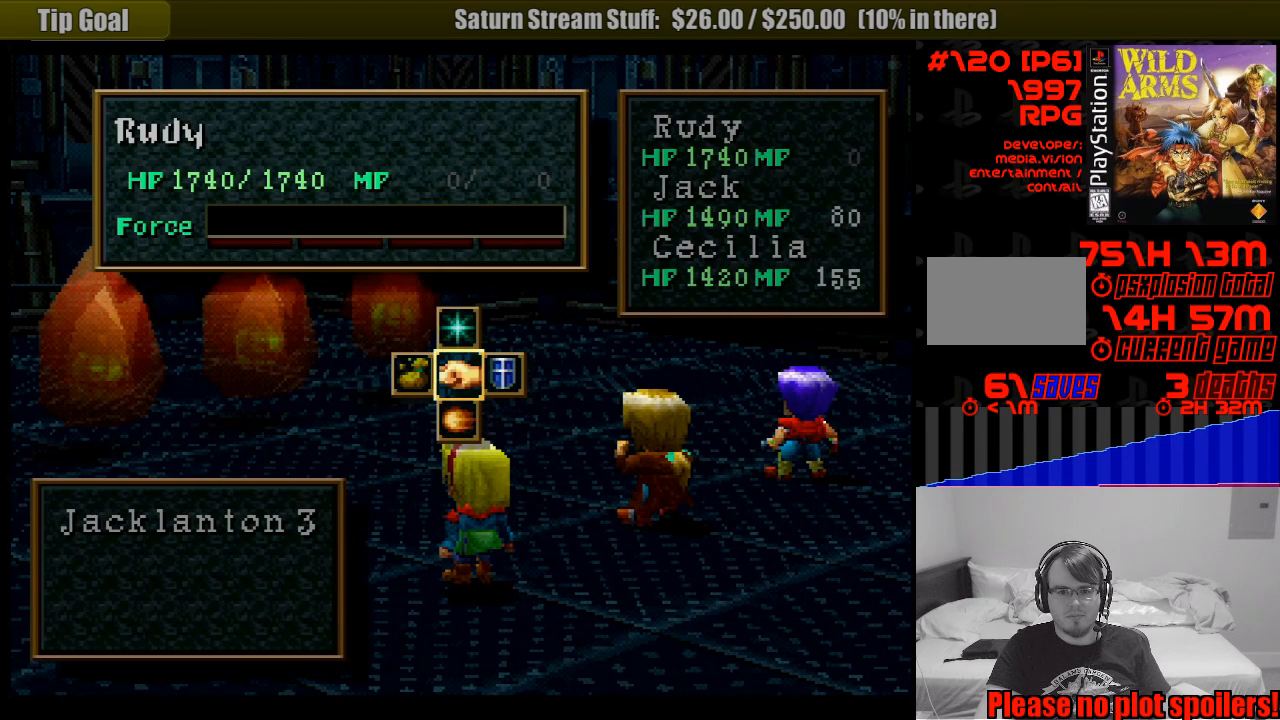
{"buttons": [], "events": [[317, "DPAD_UP", "down"], [367, "CROSS", "down"], [433, "DPAD_UP", "up"], [500, "CROSS", "up"]]}
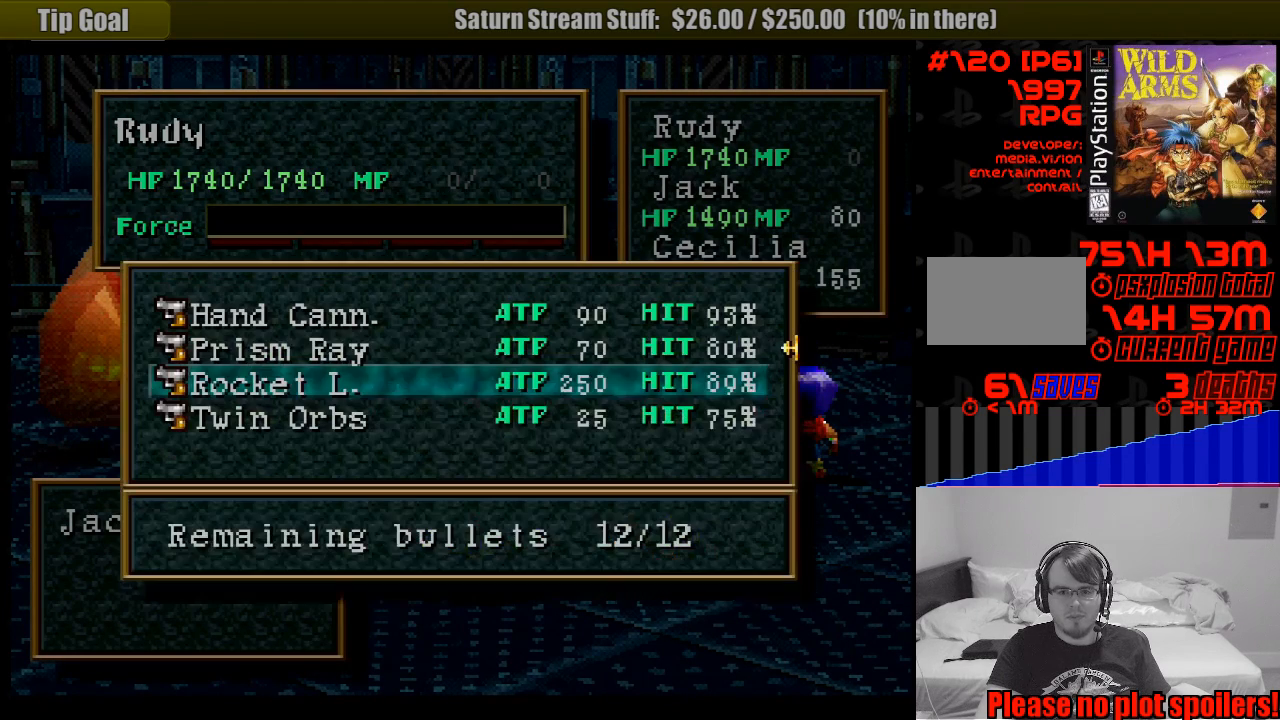
{"buttons": [], "events": []}
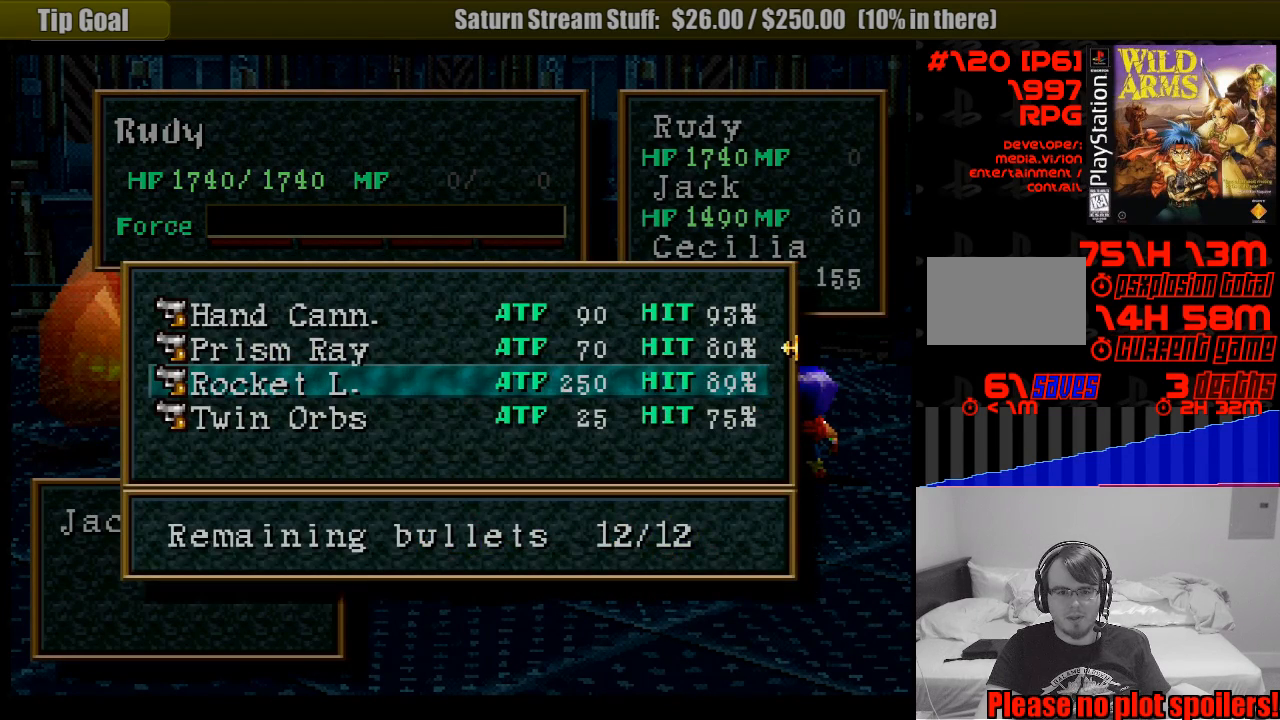
{"buttons": [], "events": [[367, "CROSS", "down"], [467, "CROSS", "up"]]}
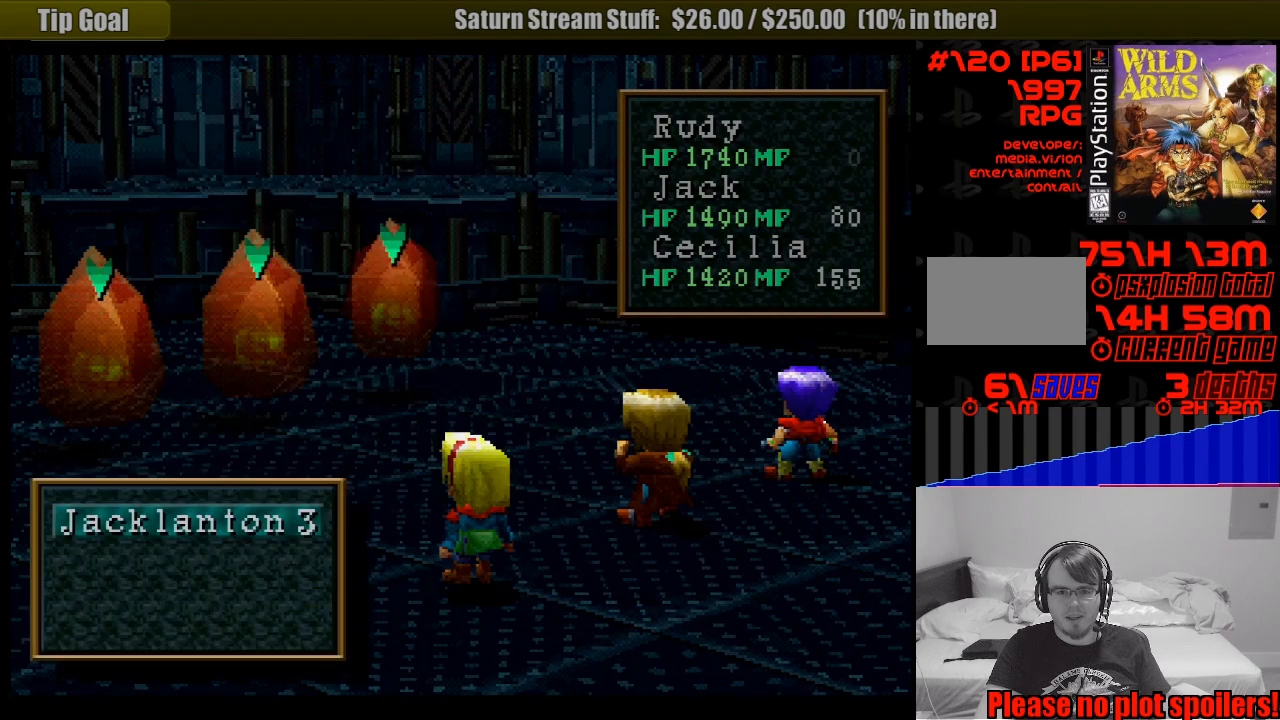
{"buttons": [], "events": [[50, "CROSS", "down"], [133, "CROSS", "up"]]}
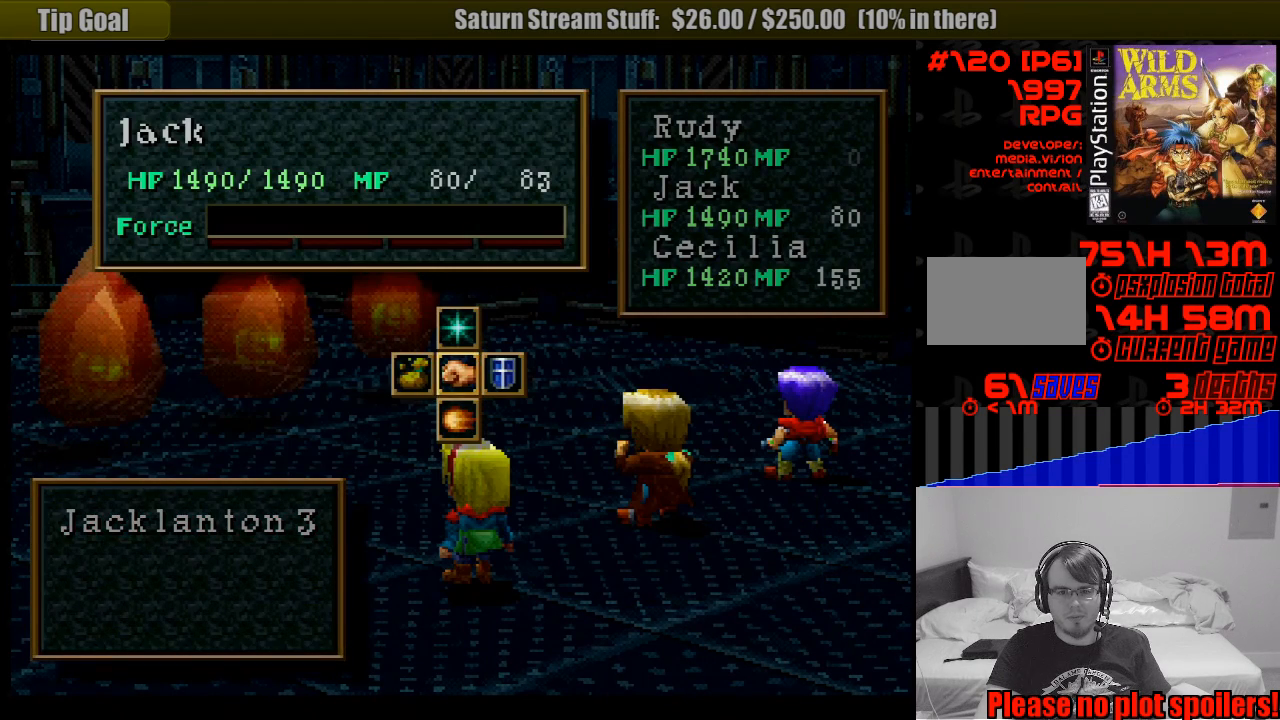
{"buttons": ["DPAD_UP"], "events": [[450, "DPAD_UP", "down"]]}
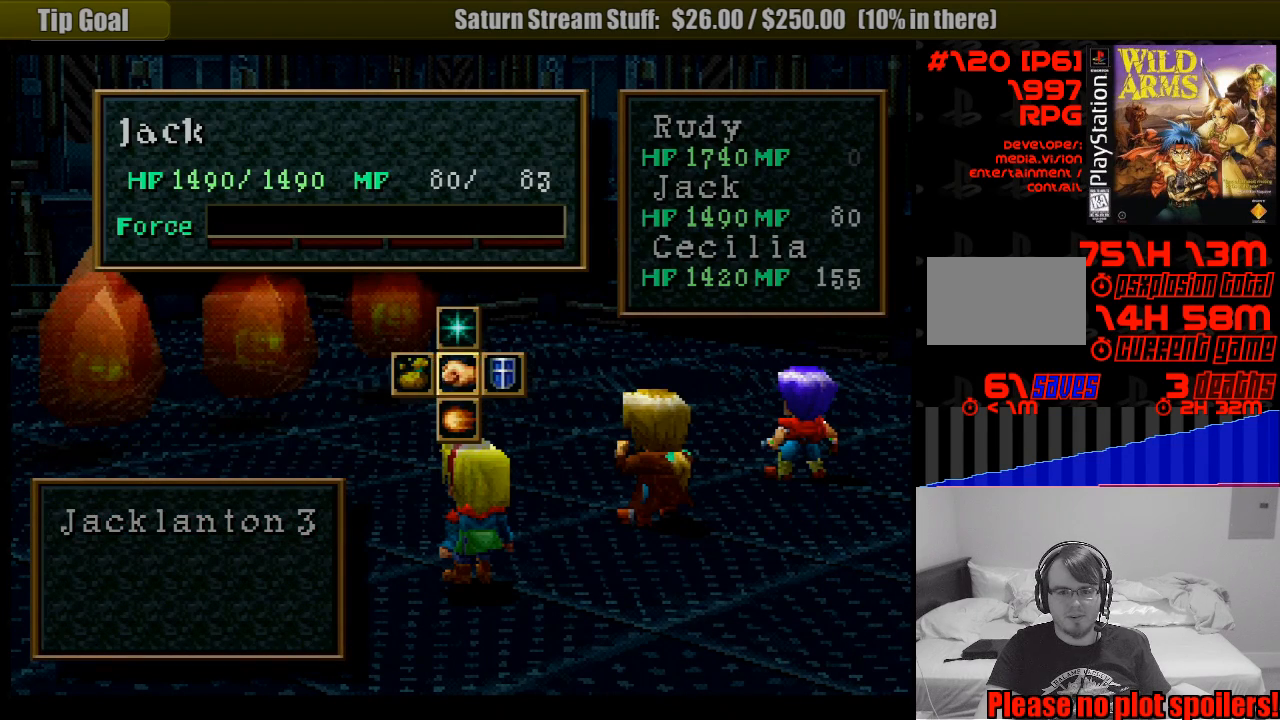
{"buttons": [], "events": [[50, "CROSS", "down"], [117, "DPAD_UP", "up"], [183, "CROSS", "up"]]}
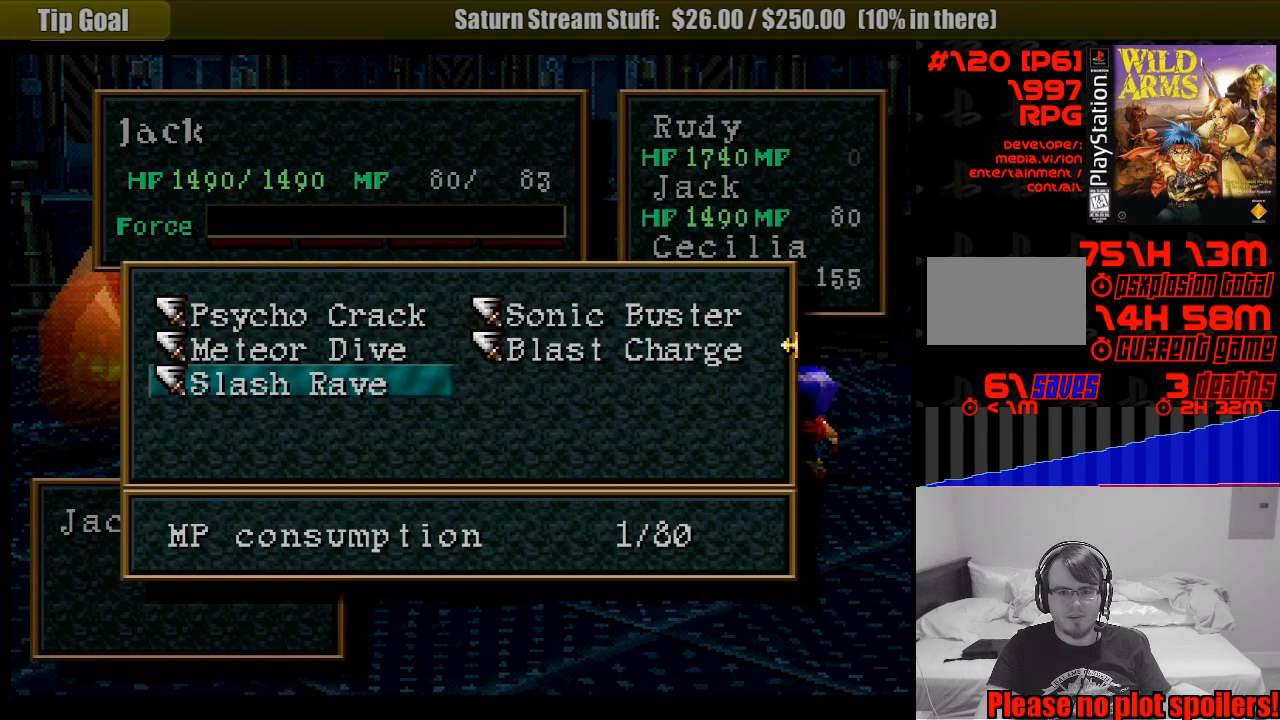
{"buttons": [], "events": [[183, "DPAD_UP", "down"], [250, "DPAD_RIGHT", "down"], [283, "DPAD_UP", "up"], [433, "DPAD_RIGHT", "up"]]}
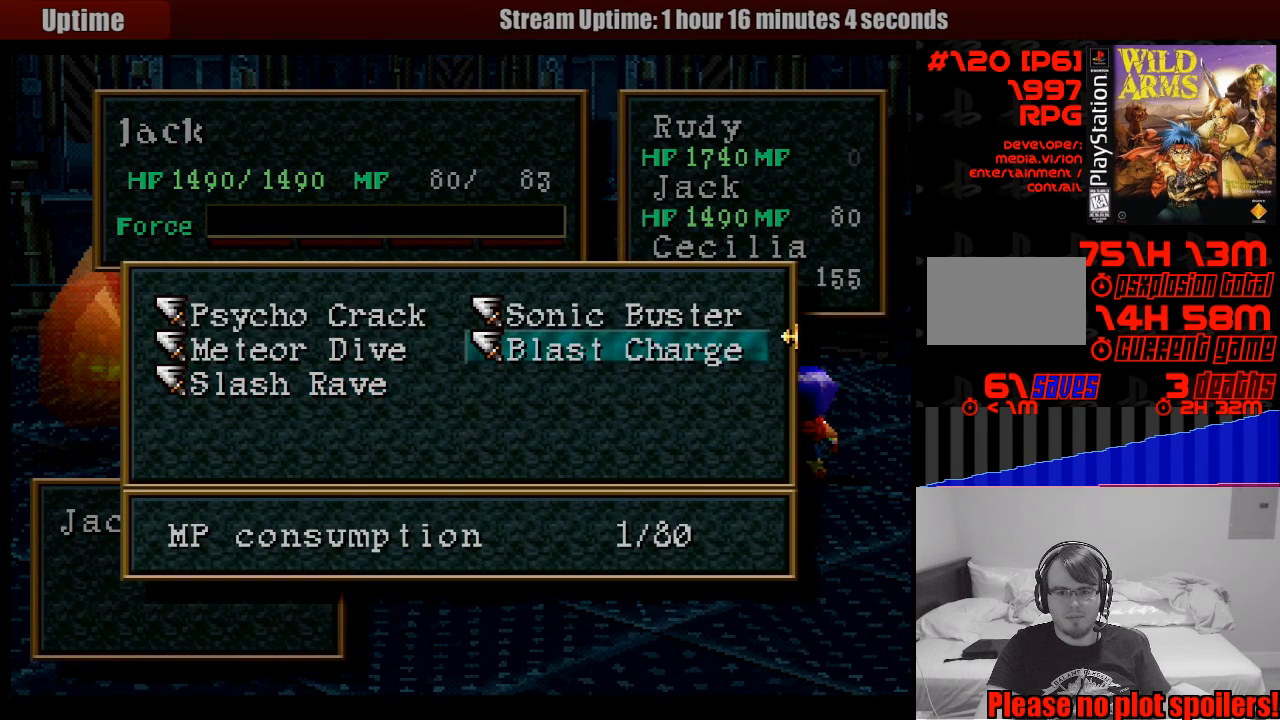
{"buttons": ["CROSS"], "events": [[283, "DPAD_UP", "down"], [400, "CROSS", "down"], [400, "DPAD_UP", "up"]]}
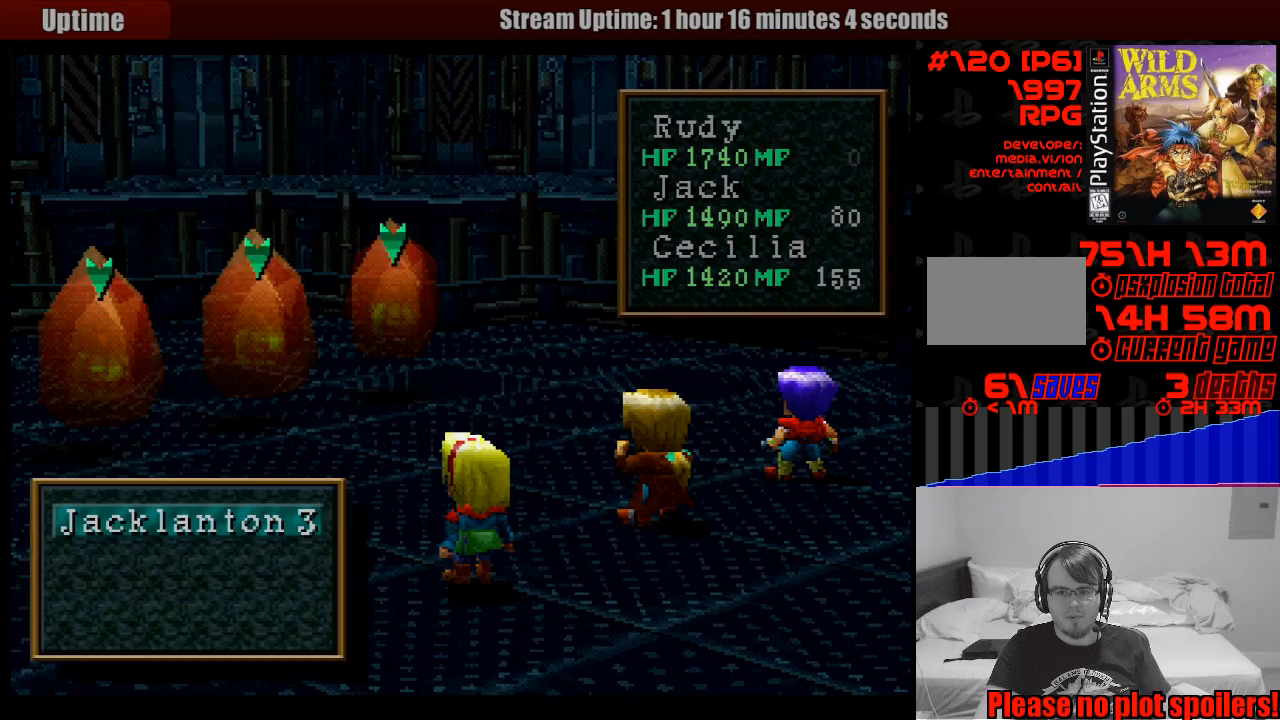
{"buttons": ["CROSS"], "events": [[33, "CROSS", "up"], [400, "CROSS", "down"]]}
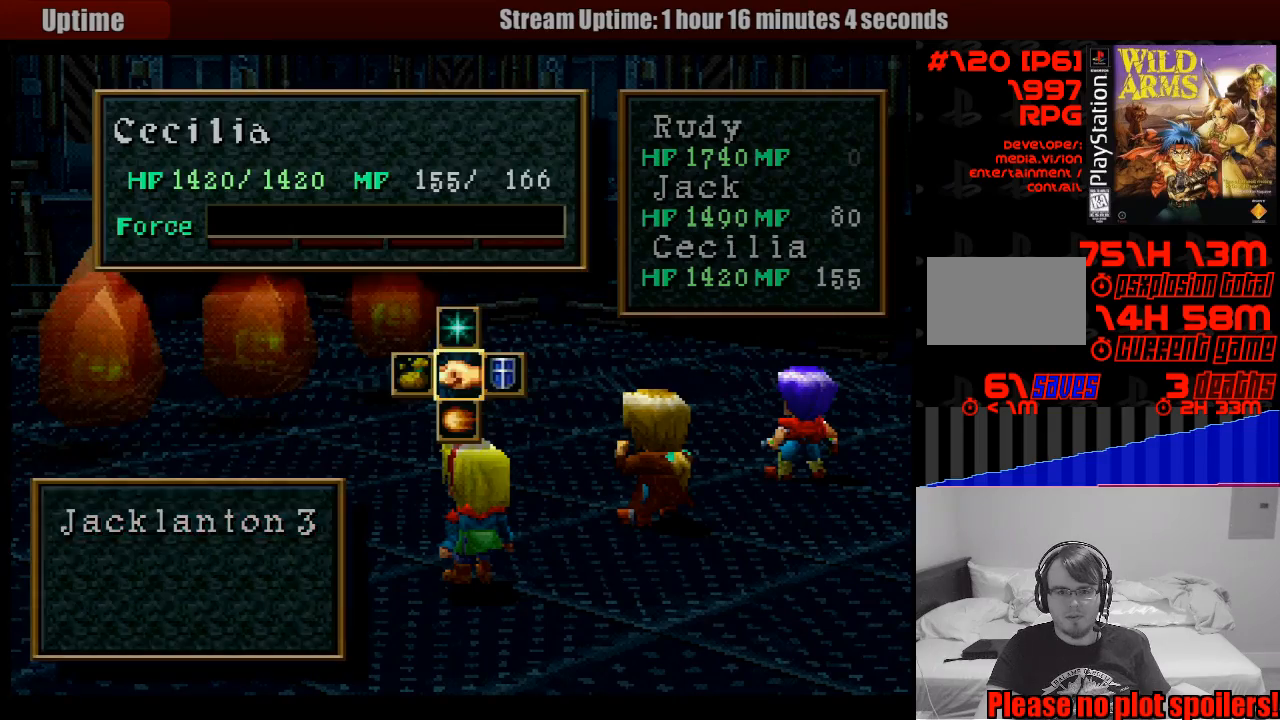
{"buttons": [], "events": [[33, "CROSS", "up"]]}
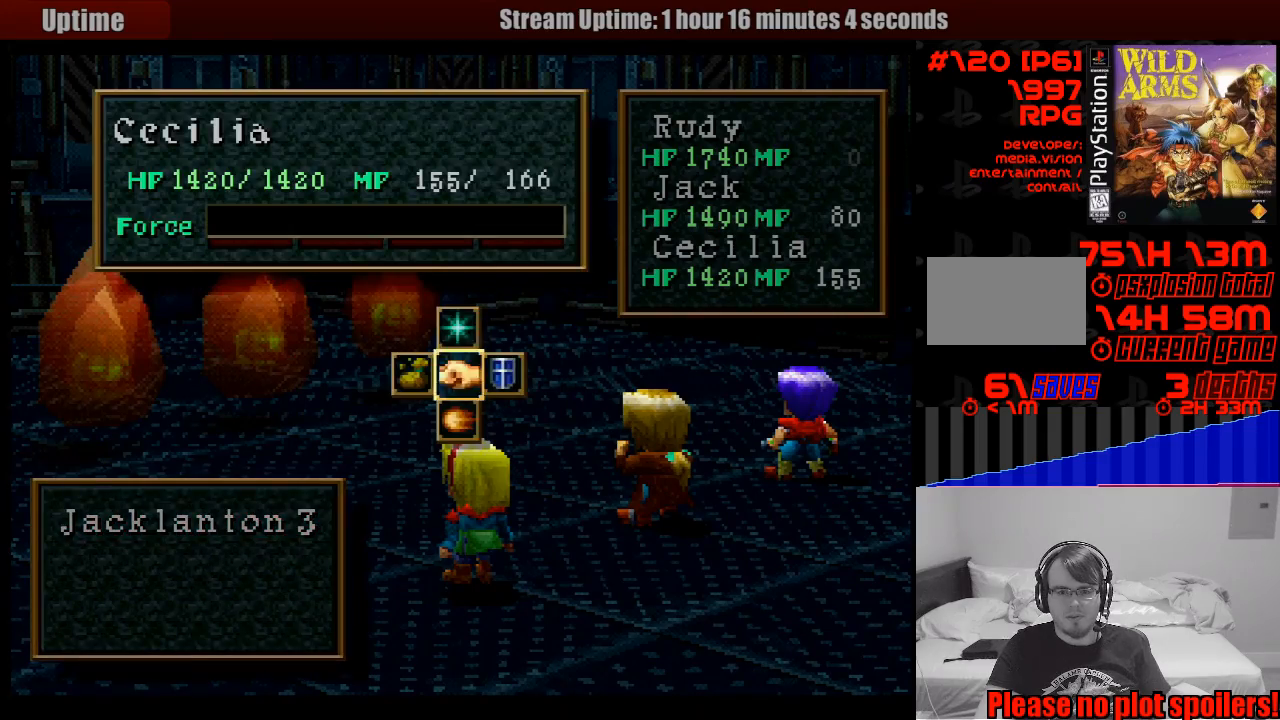
{"buttons": [], "events": [[17, "DPAD_RIGHT", "down"], [83, "CROSS", "down"], [167, "DPAD_RIGHT", "up"], [200, "CROSS", "up"]]}